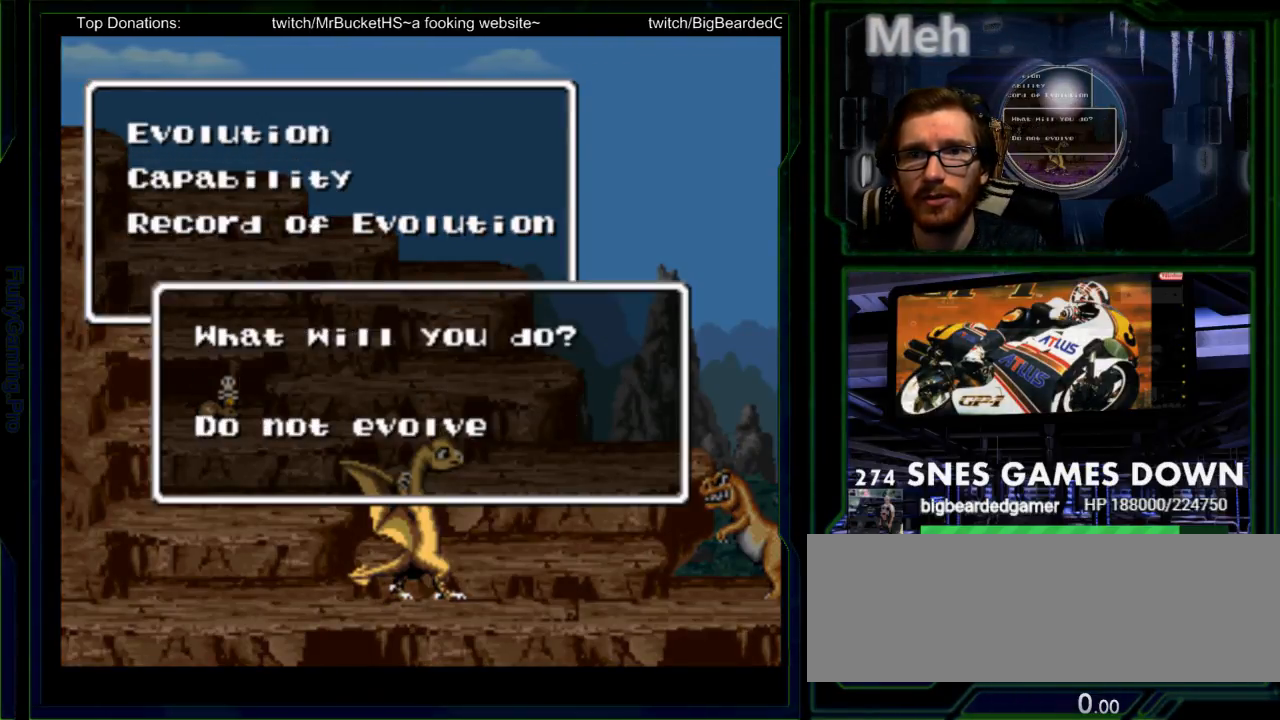
Gameplay with a controller (Nintendo layout); each line is a JSON object with the inputs held at the frame after it. "events" lists button and stick changes between this image and that frame as [ms after this image, input, new state], when the widget could be followed in between. Not read: L3 R3 SELECT START.
{"buttons": [], "events": []}
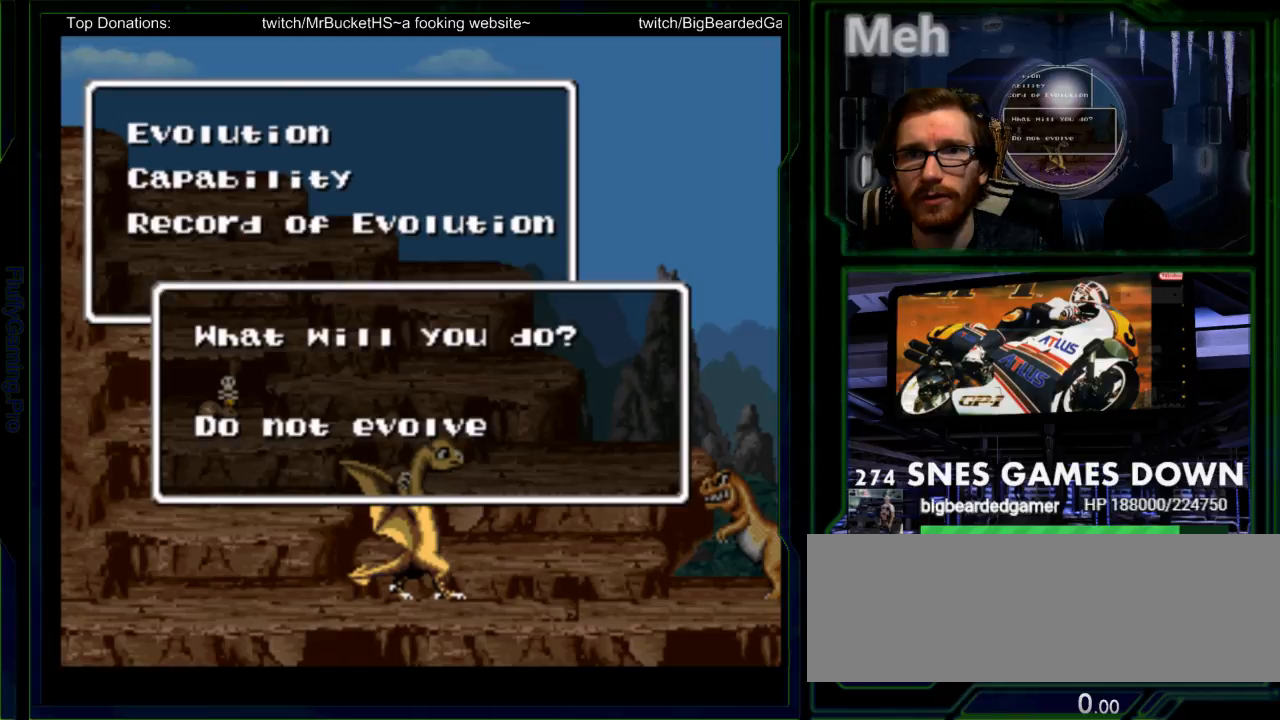
{"buttons": ["B", "DPAD_DOWN"]}
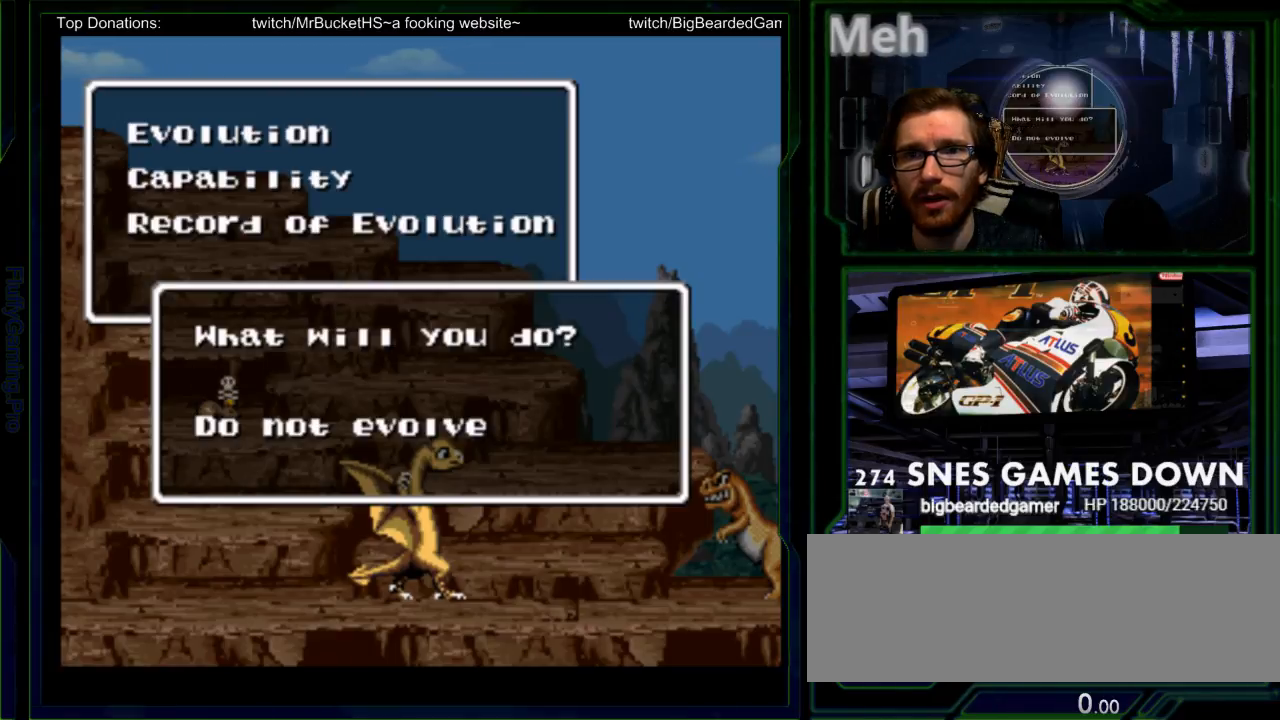
{"buttons": [], "events": [[100, "A", "down"], [117, "B", "up"], [133, "DPAD_DOWN", "up"], [300, "A", "up"], [300, "DPAD_UP", "down"], [400, "DPAD_UP", "up"]]}
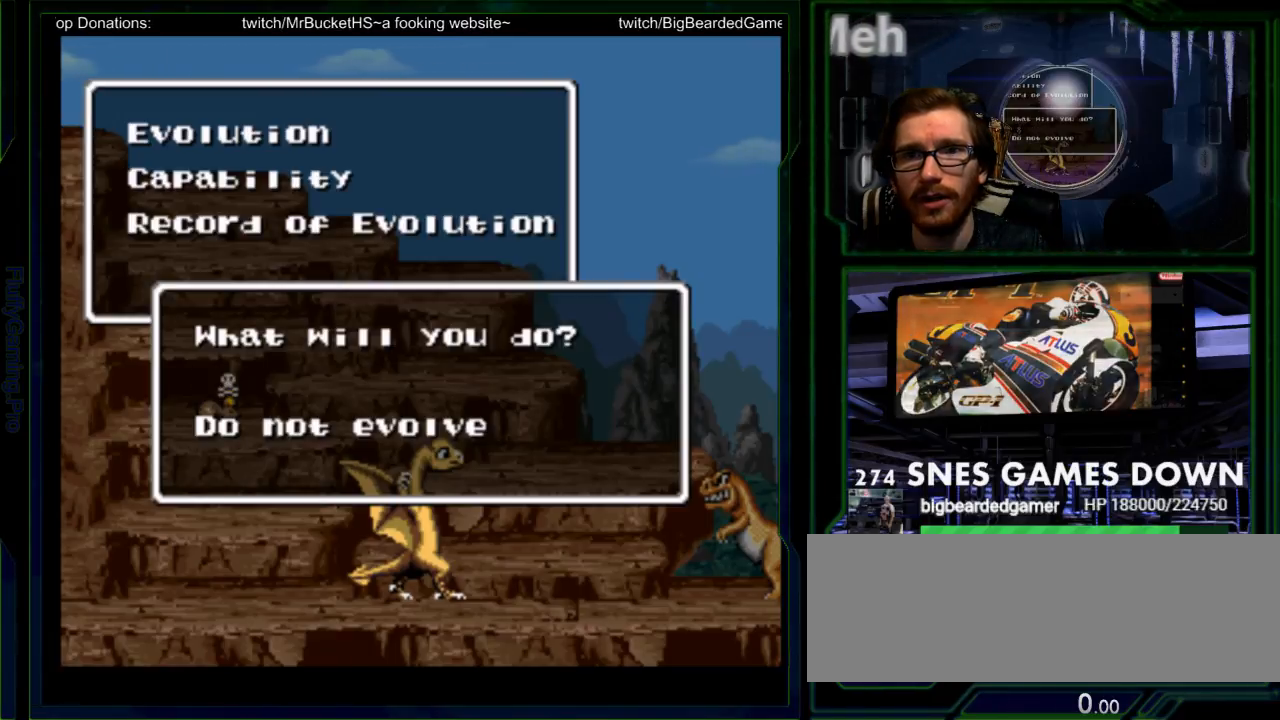
{"buttons": [], "events": [[250, "B", "down"], [333, "B", "up"]]}
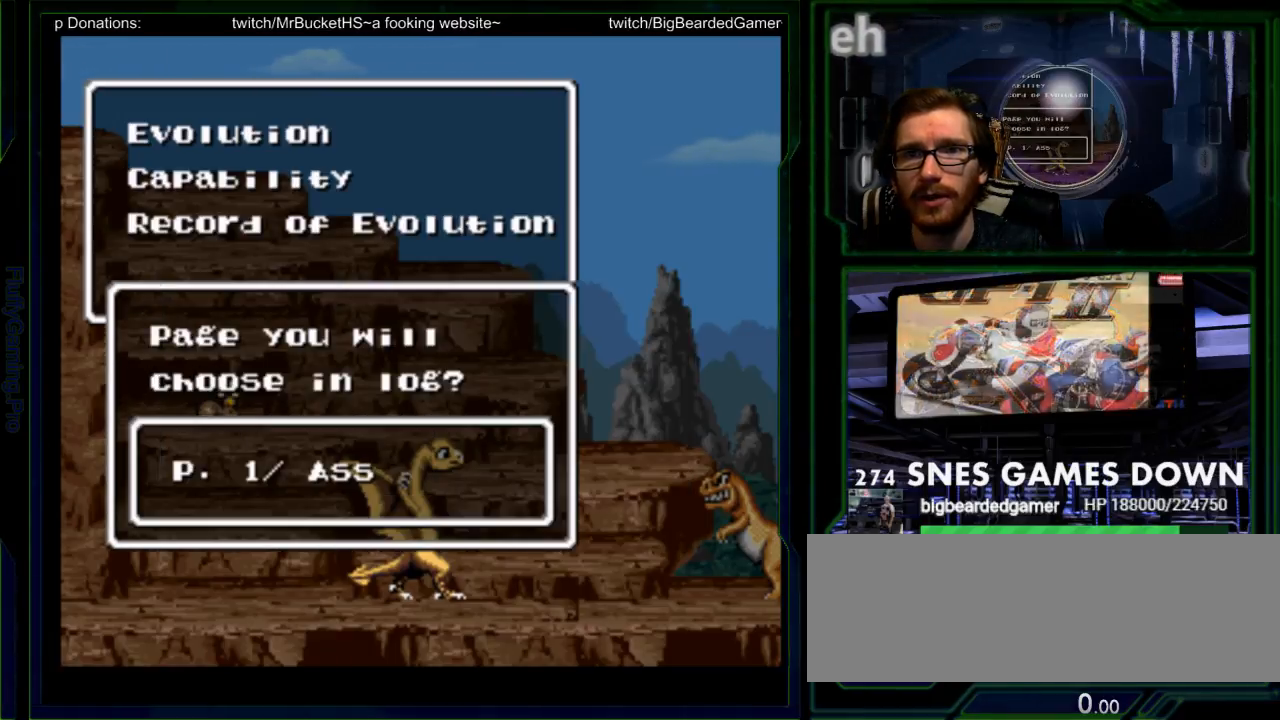
{"buttons": [], "events": []}
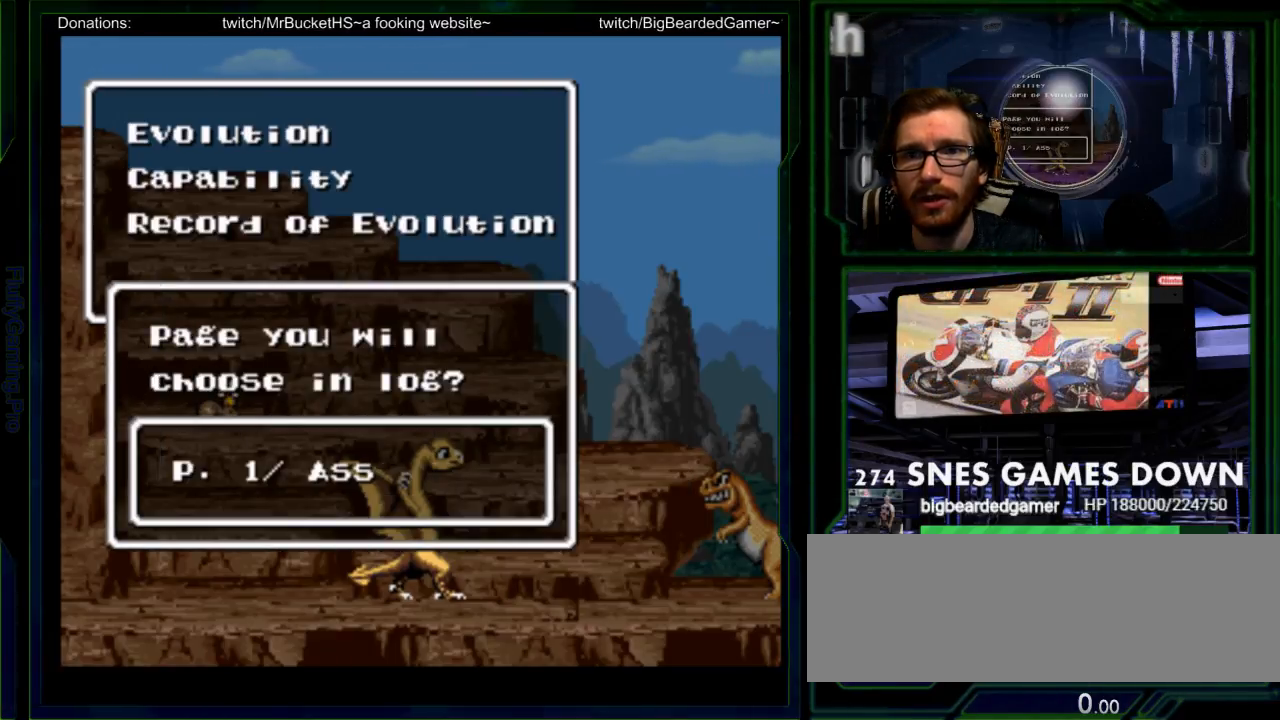
{"buttons": [], "events": [[17, "B", "down"], [117, "B", "up"]]}
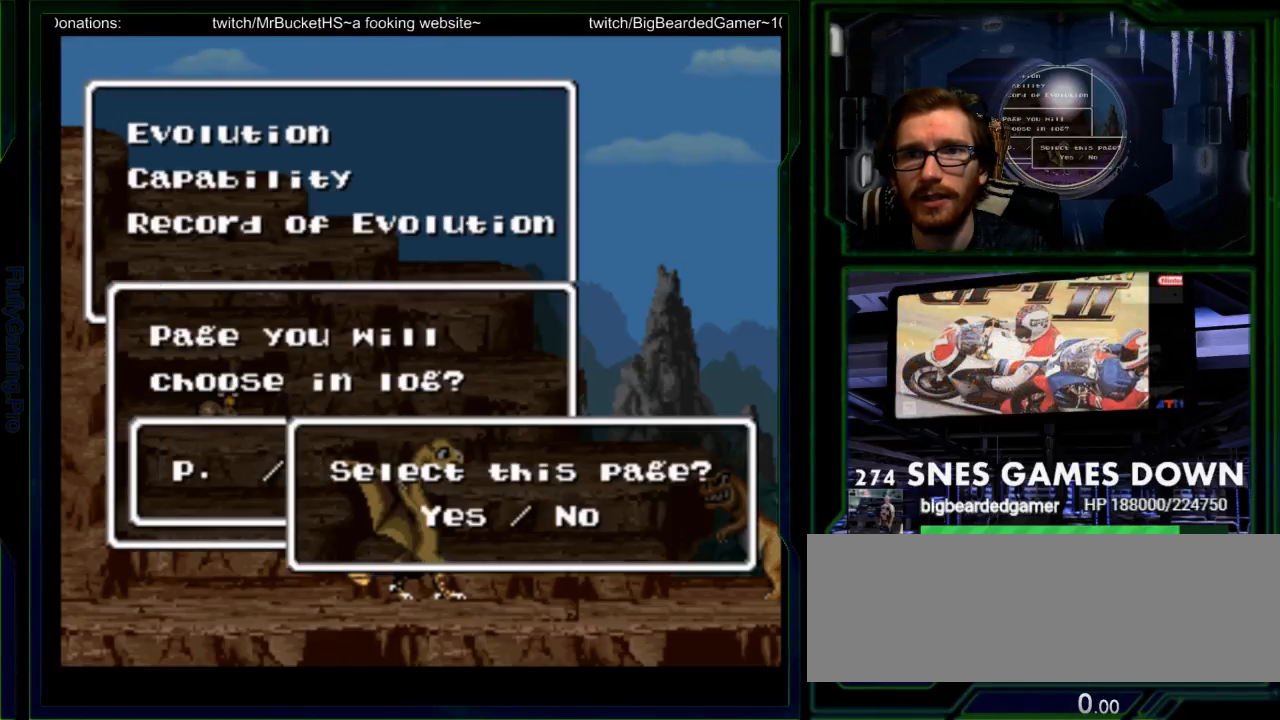
{"buttons": ["DPAD_LEFT"], "events": [[150, "B", "down"], [217, "B", "up"], [450, "DPAD_LEFT", "down"]]}
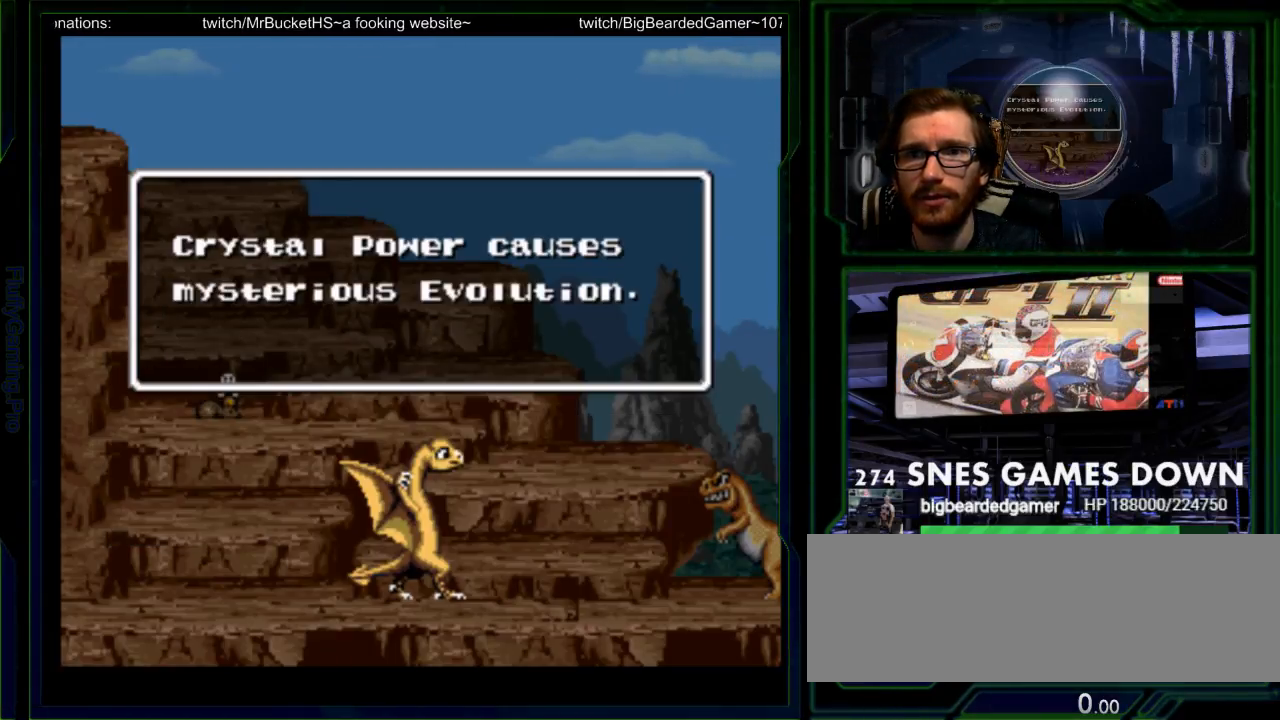
{"buttons": ["B"], "events": [[83, "DPAD_LEFT", "up"], [100, "DPAD_UP", "down"], [200, "DPAD_UP", "up"], [233, "DPAD_RIGHT", "down"], [417, "B", "down"], [433, "DPAD_RIGHT", "up"]]}
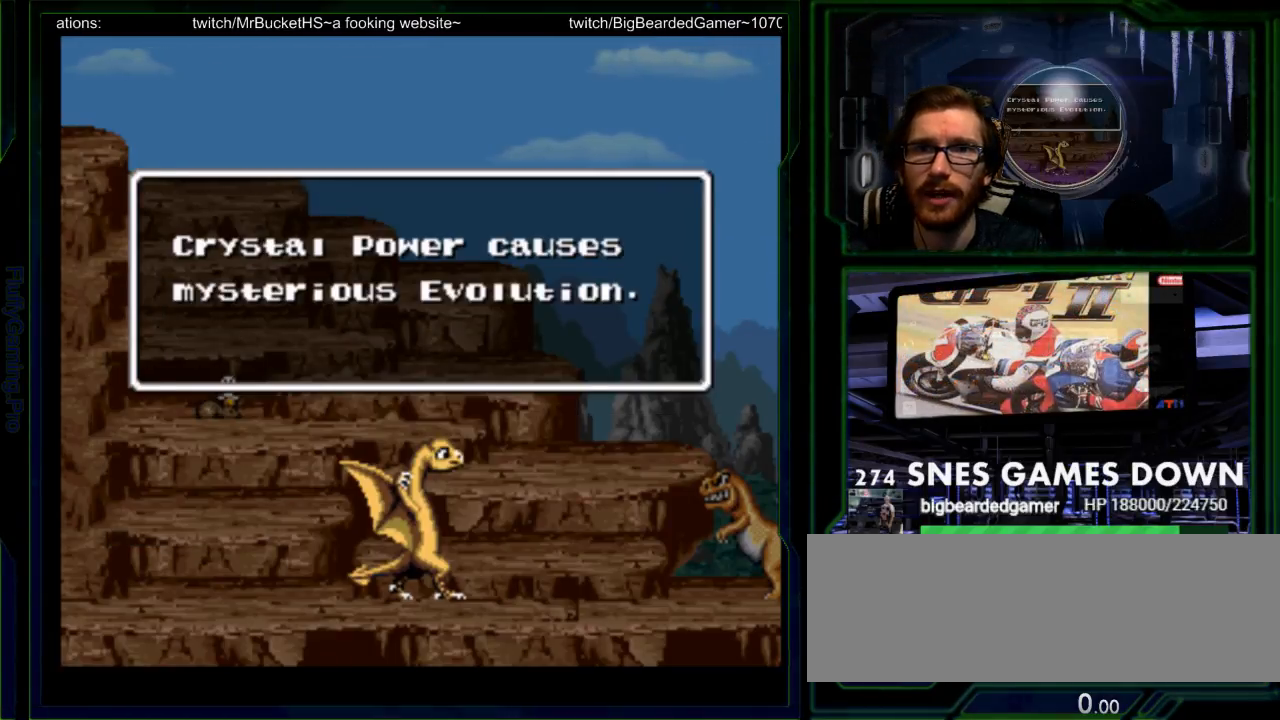
{"buttons": [], "events": [[17, "B", "up"], [433, "B", "down"], [500, "B", "up"]]}